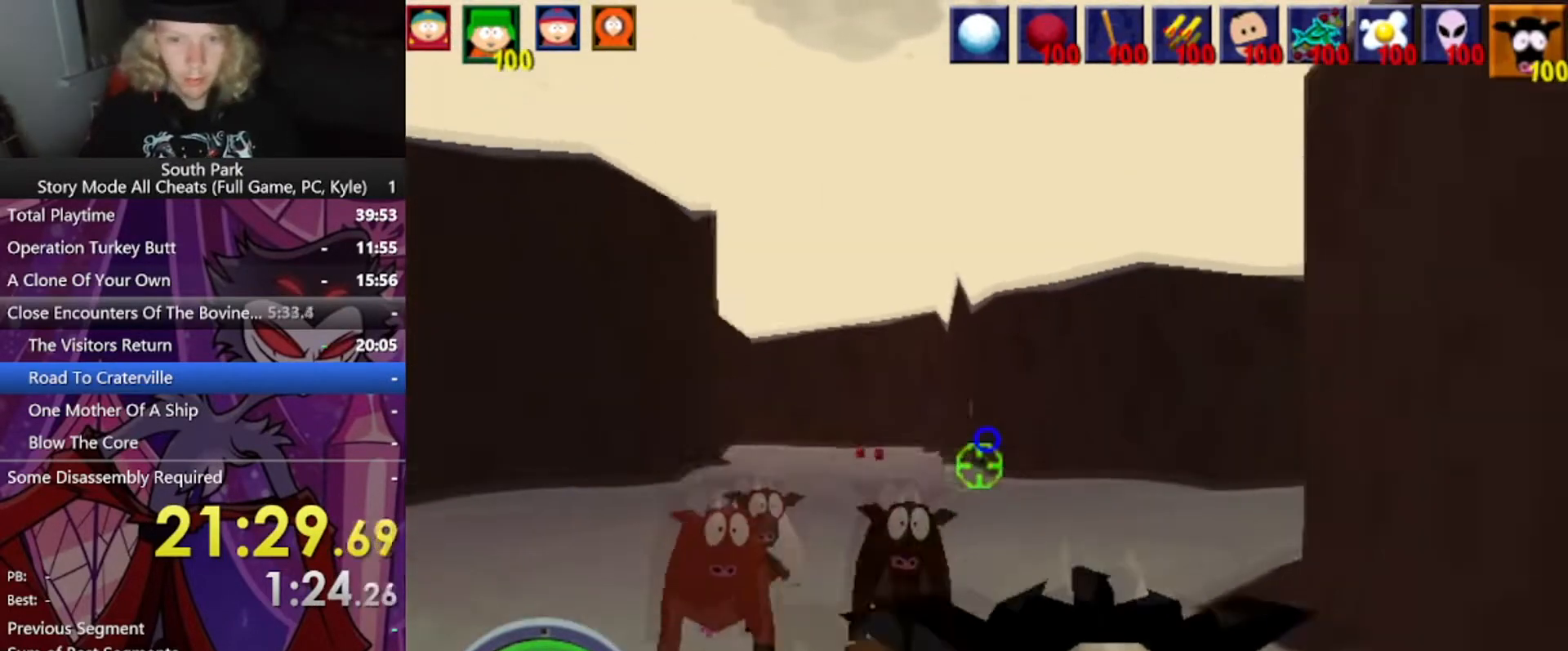
Gameplay with keyboard and mouse; each line is a JSON object with the keys and mouse buttons held at the frame after it. "events" lists presses ("down") and releases ("up") of "1", "2", "3", "4", "5", "a", "alt", "b", "c", "ctrl", "d", "e", "f", "g", "q", "r", "s", "shift", "space", "t", "tab", "tilde", "v", "w", "x", "z", "mouse_left", "mouse_wheel", "mouse_right", "mouse_mb4" and "mouse_mb5" between this image and that frame as [ms after this image, input, new state], when the widget could be followed in between. "mouse_left", "mouse_wheel", "mouse_right", "mouse_mb4", "mouse_mb5" = the "left", "wheel", "right", "mb4", "mb5" buttons of the "mouse" list. No other keys are recorded. "wheel" means that the mouse wheel is clicked or scrolled. Mouse movement is not recorded.
{"keys": ["a", "w"], "mouse": [], "events": [[333, "a", "up"], [433, "a", "down"]]}
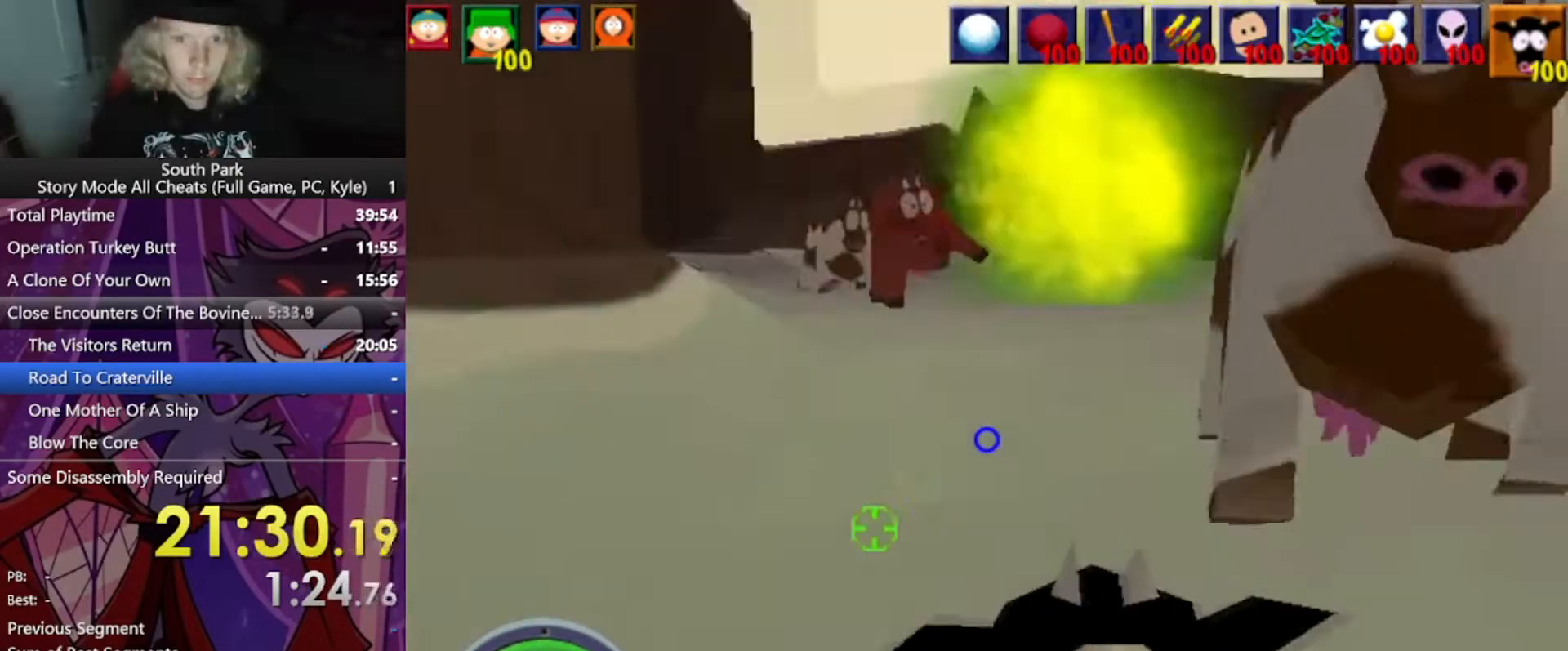
{"keys": ["w"], "mouse": ["left"], "events": [[33, "mouse_left", "down"], [267, "a", "up"]]}
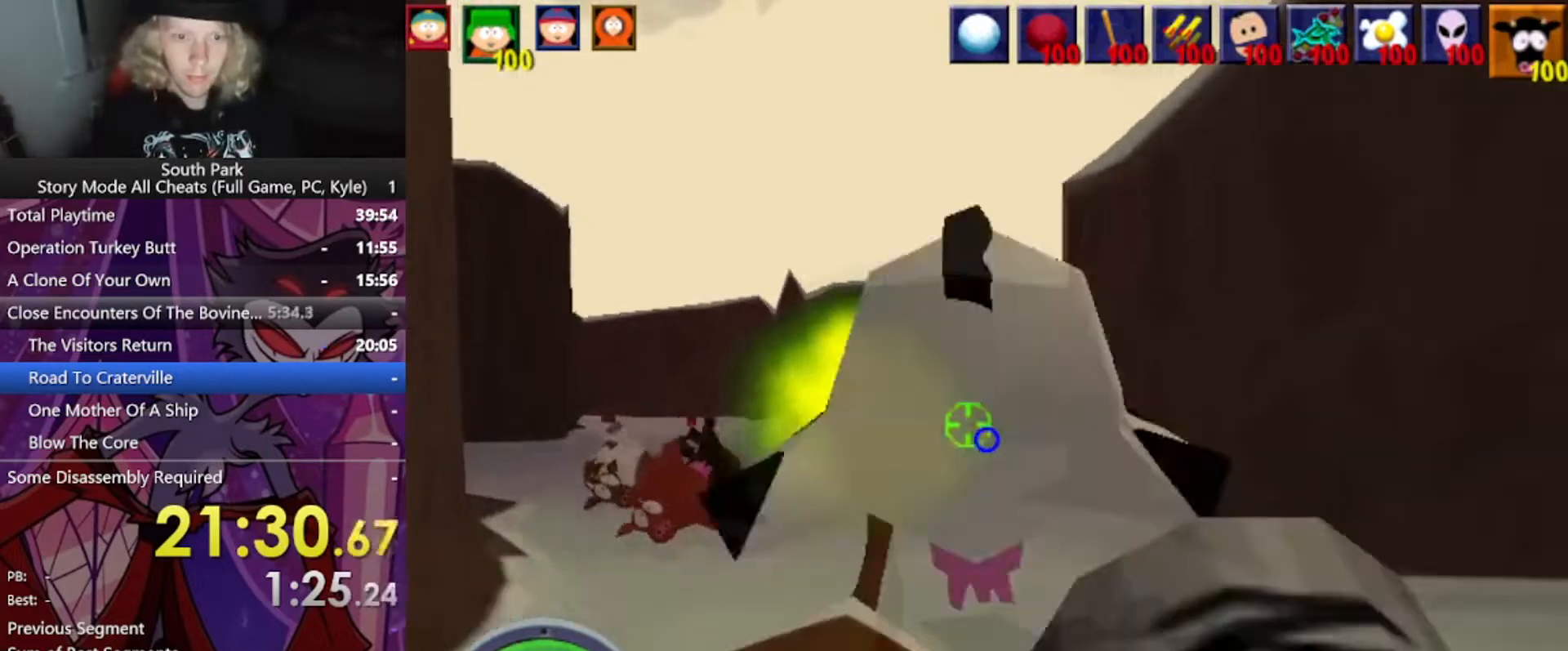
{"keys": ["w"], "mouse": [], "events": [[100, "mouse_left", "up"], [267, "mouse_left", "down"], [400, "mouse_left", "up"]]}
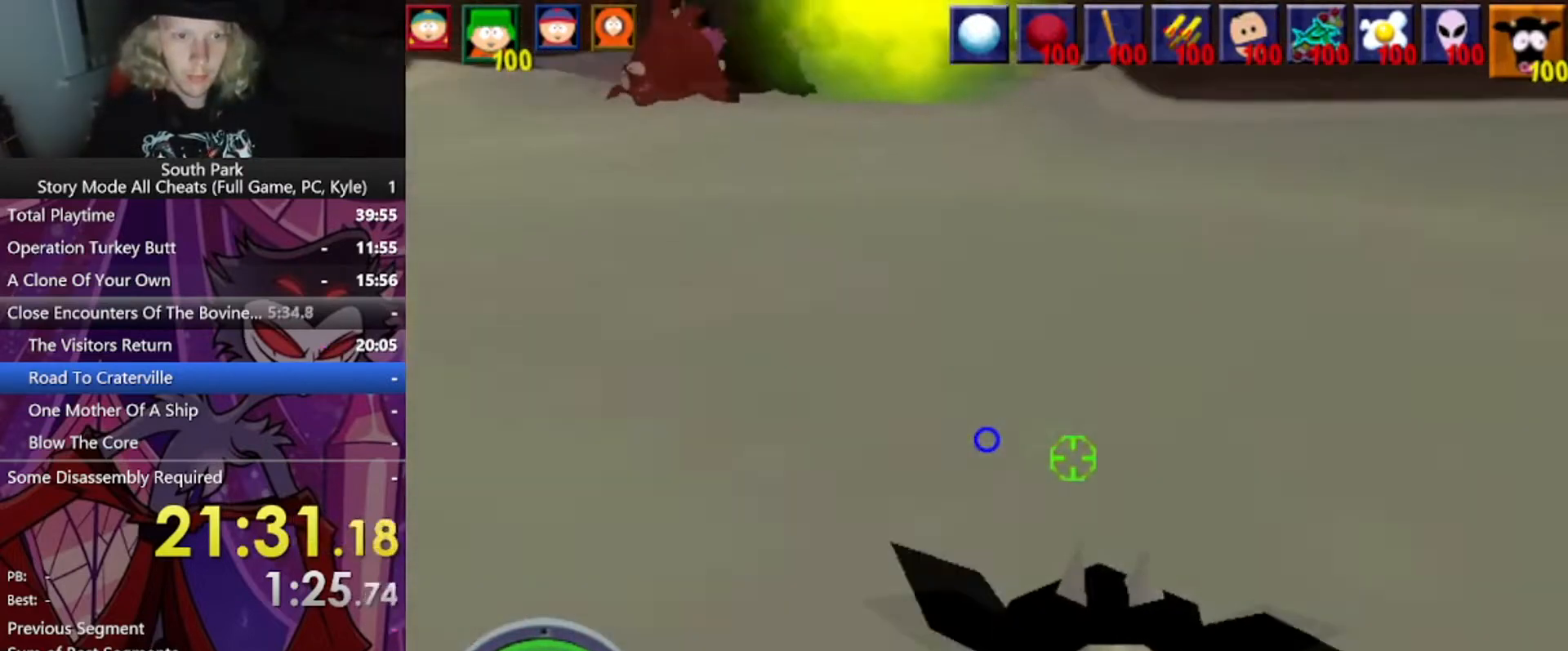
{"keys": ["w"], "mouse": [], "events": []}
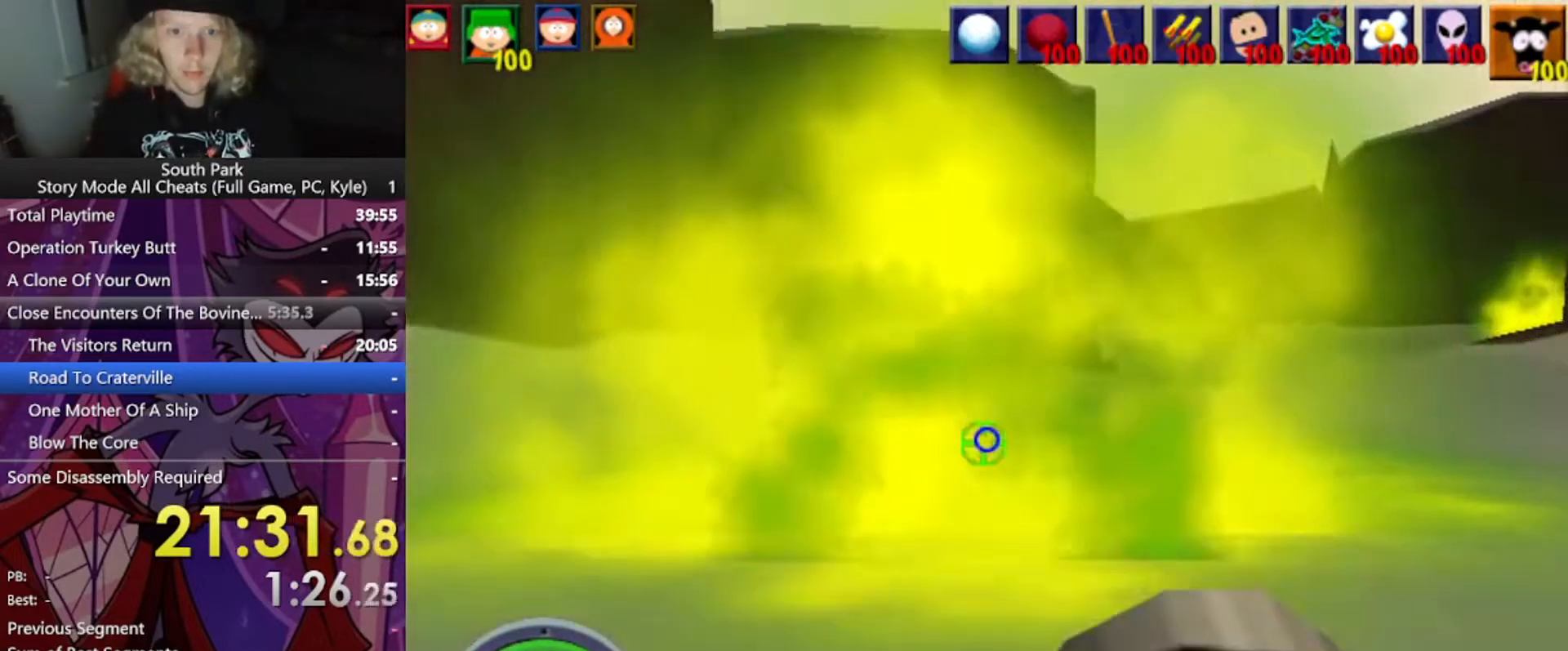
{"keys": ["d", "w"], "mouse": [], "events": [[433, "d", "down"]]}
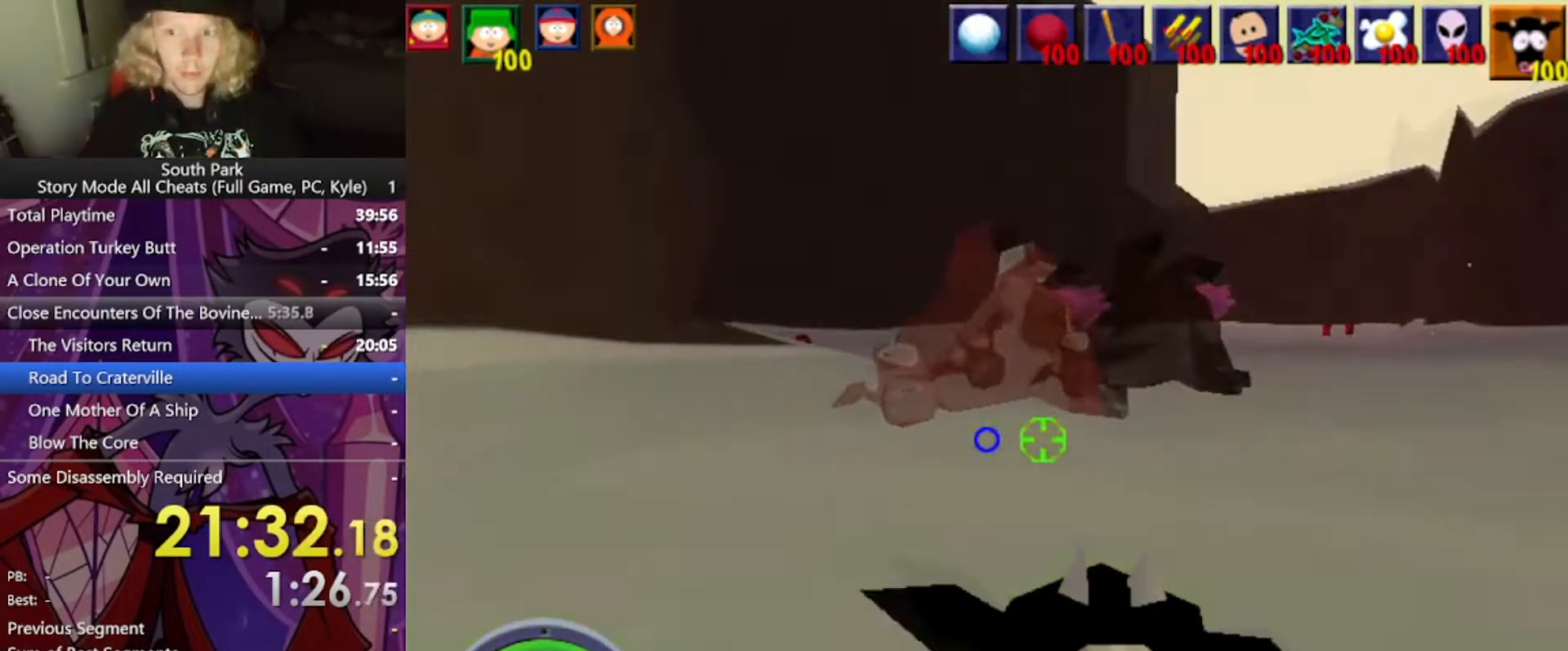
{"keys": ["d", "w"], "mouse": [], "events": []}
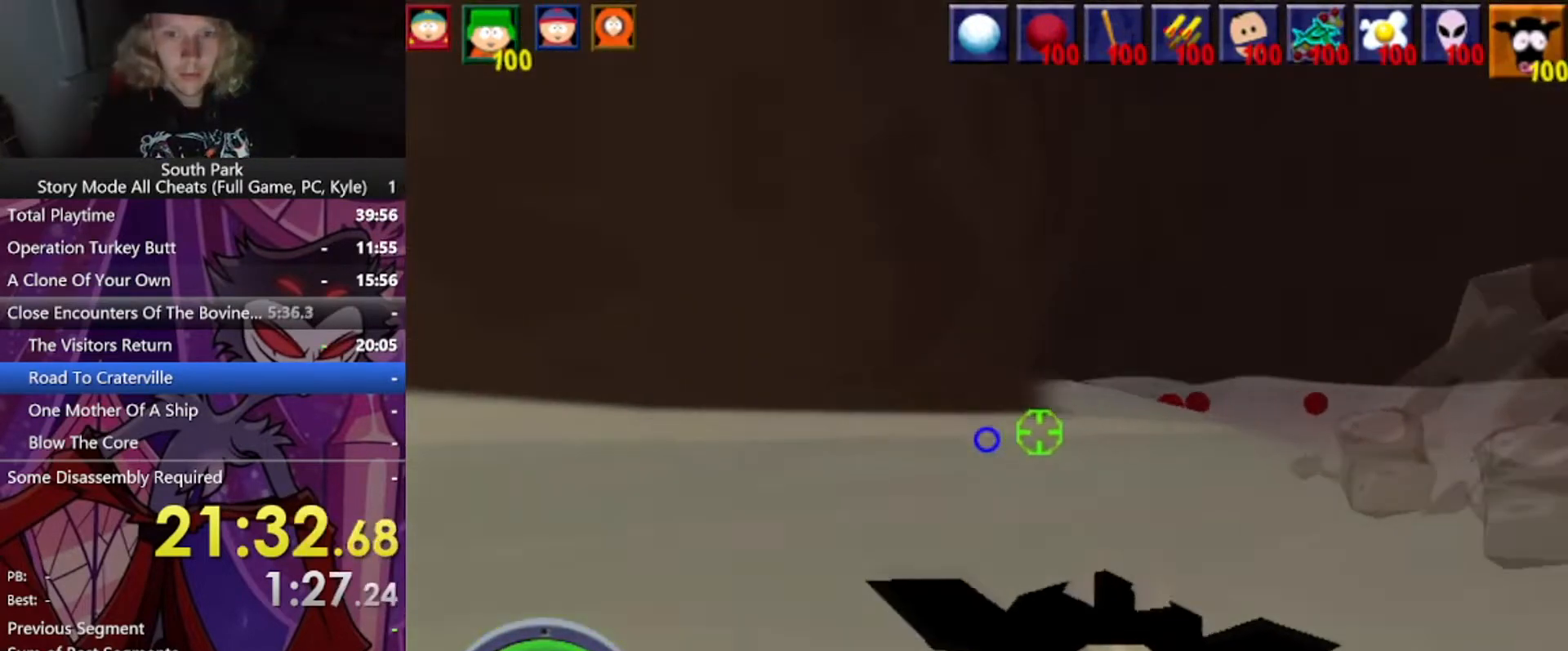
{"keys": ["d", "w"], "mouse": [], "events": []}
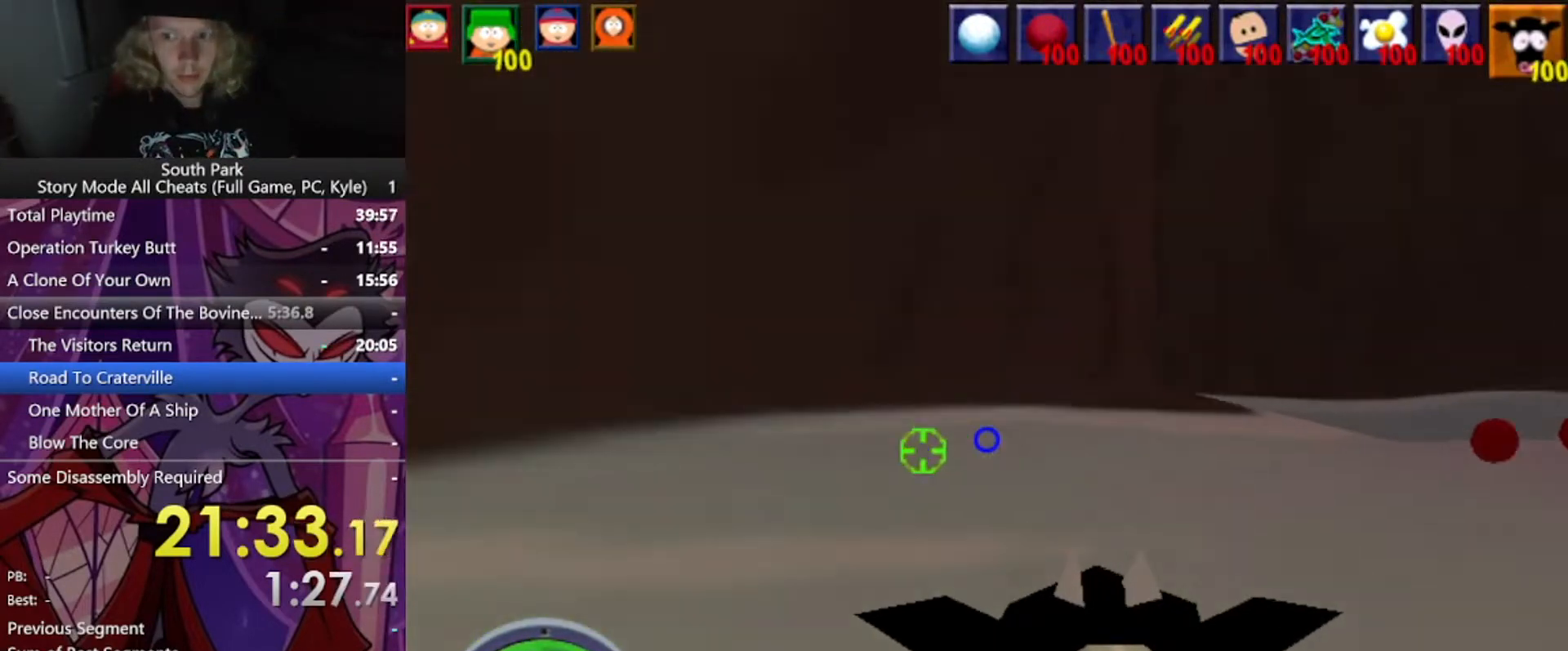
{"keys": ["w"], "mouse": [], "events": [[367, "d", "up"]]}
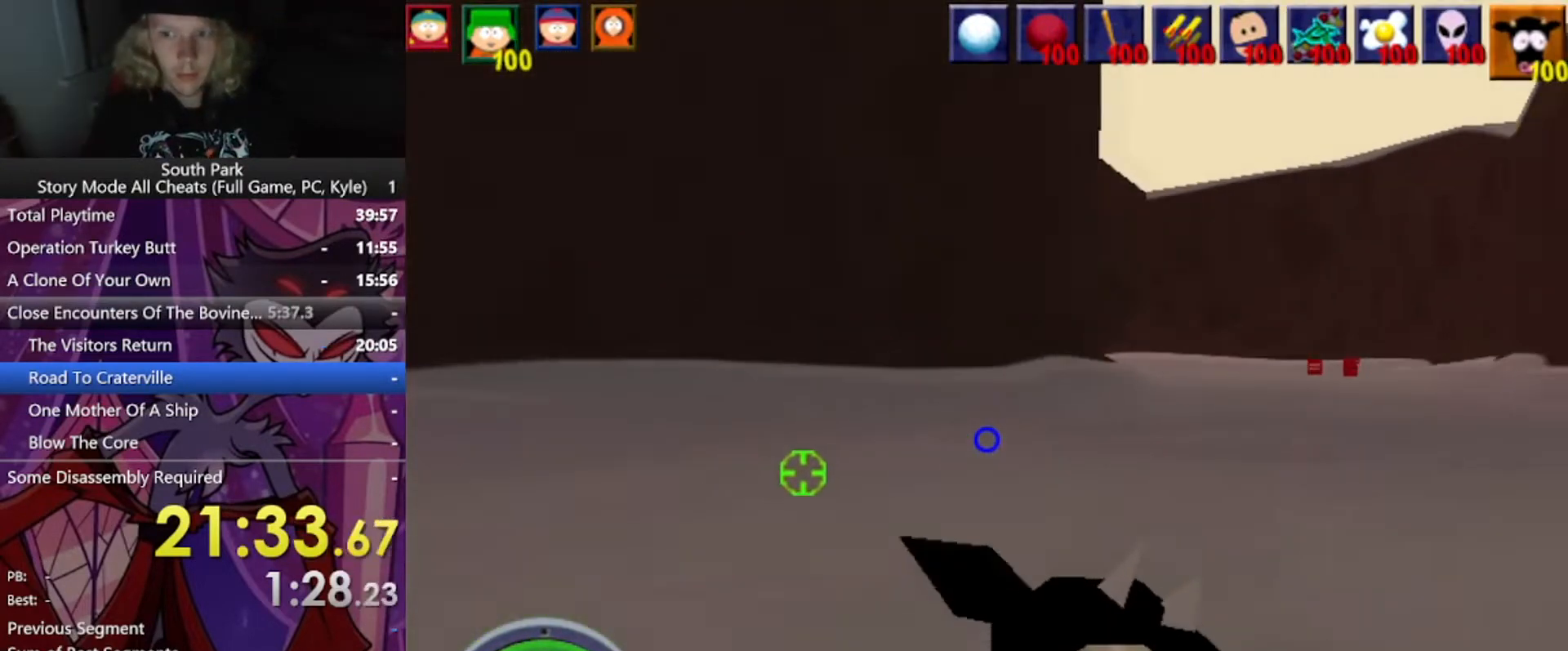
{"keys": ["d", "w"], "mouse": [], "events": [[267, "d", "down"]]}
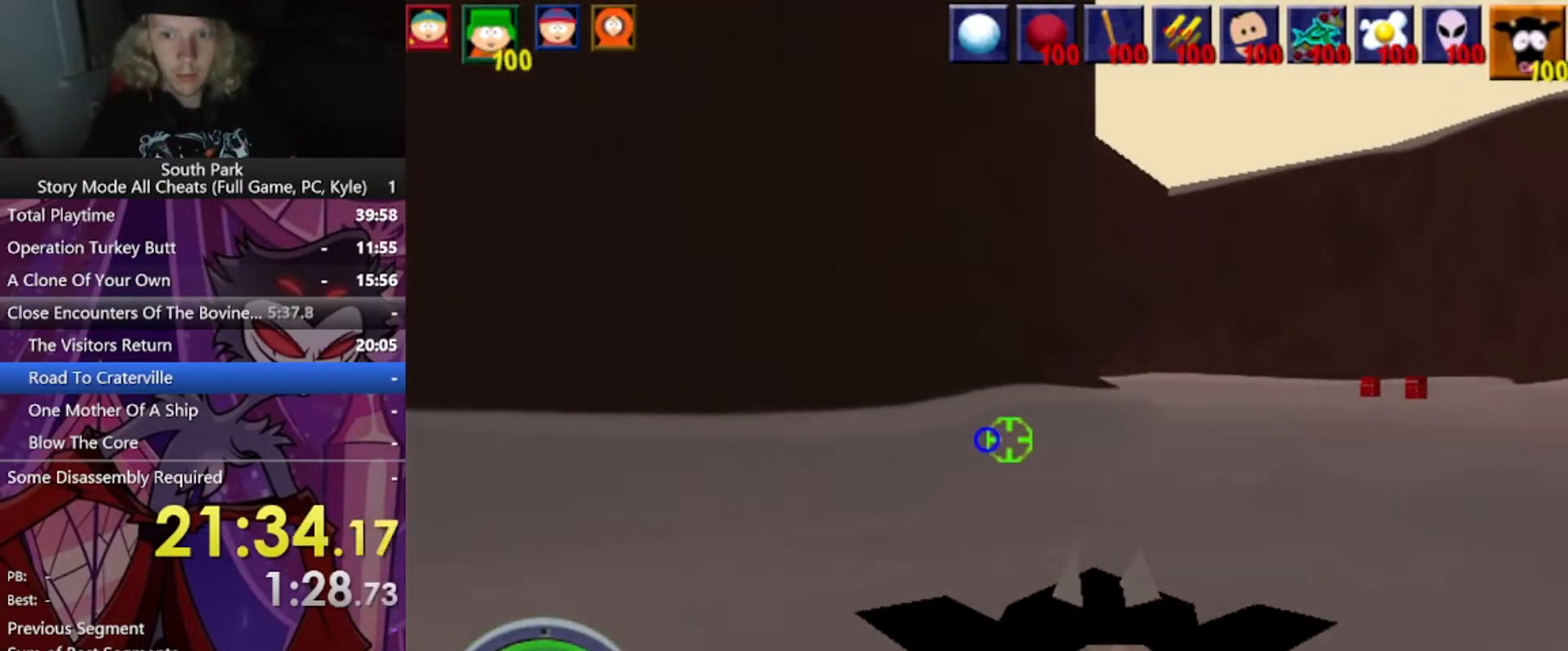
{"keys": ["w"], "mouse": [], "events": [[434, "d", "up"]]}
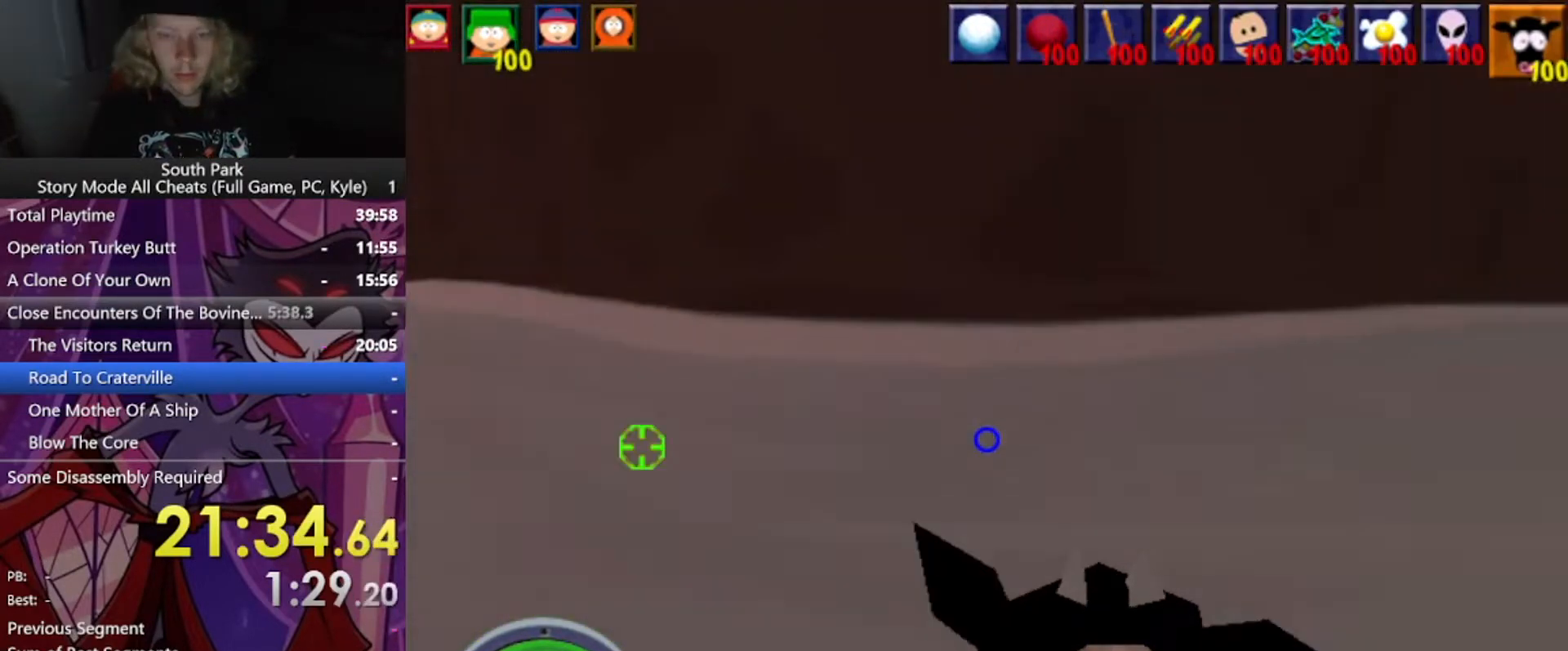
{"keys": ["d", "w"], "mouse": [], "events": [[100, "d", "down"]]}
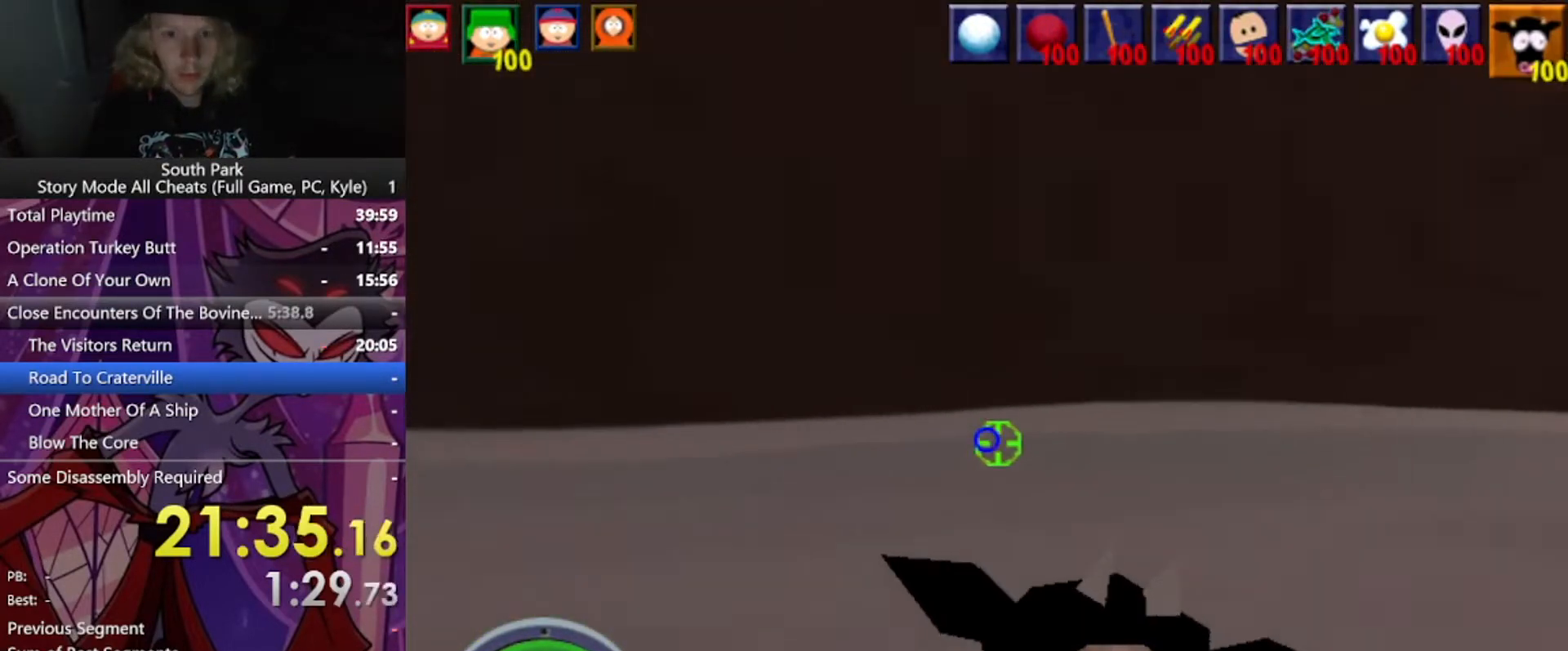
{"keys": ["d", "w"], "mouse": [], "events": []}
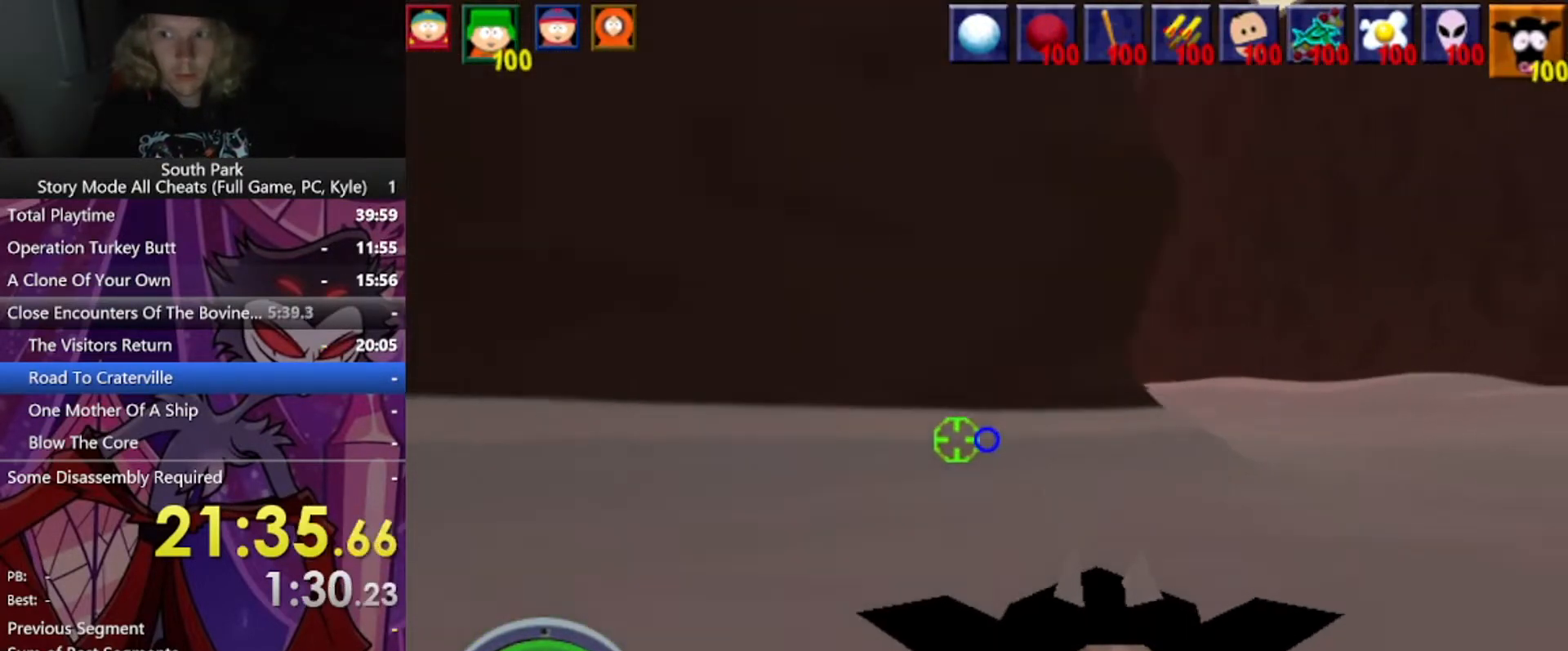
{"keys": ["d", "w"], "mouse": [], "events": []}
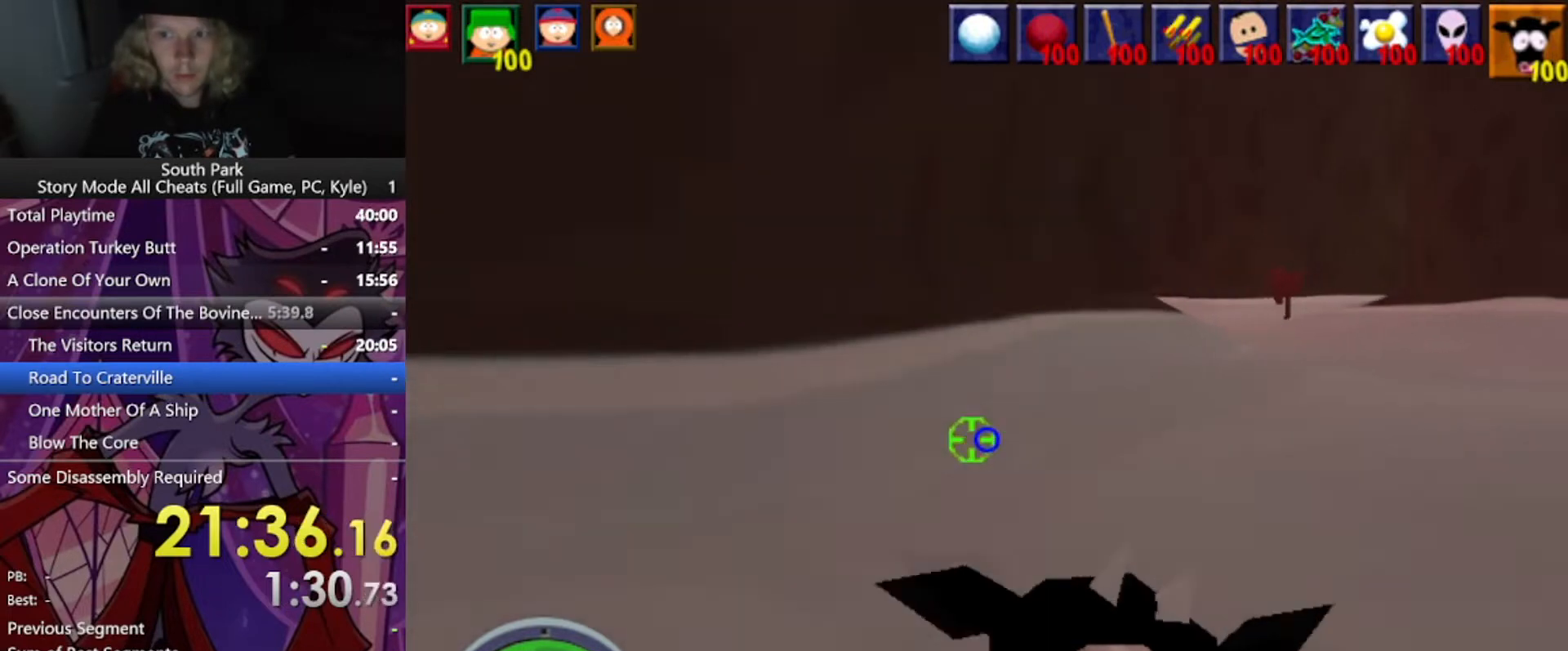
{"keys": ["d", "w"], "mouse": [], "events": []}
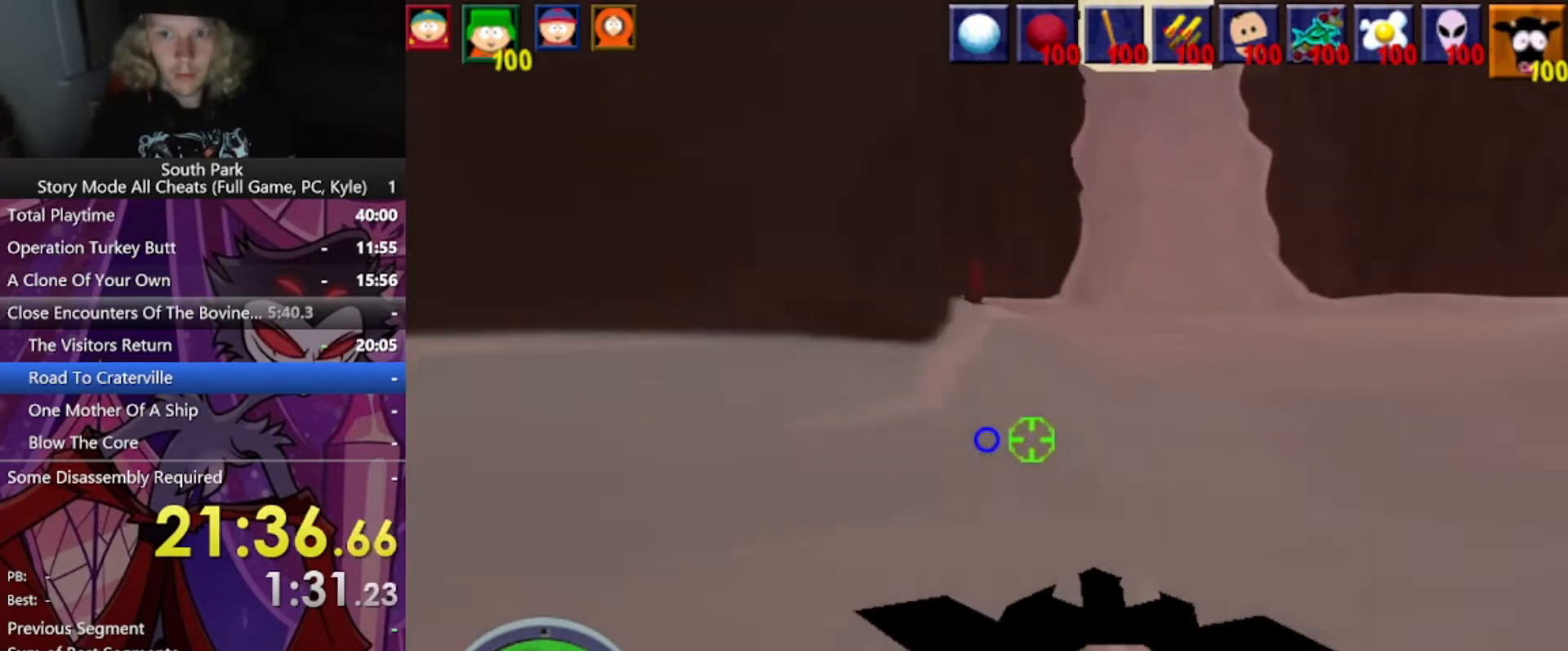
{"keys": ["d", "w"], "mouse": [], "events": []}
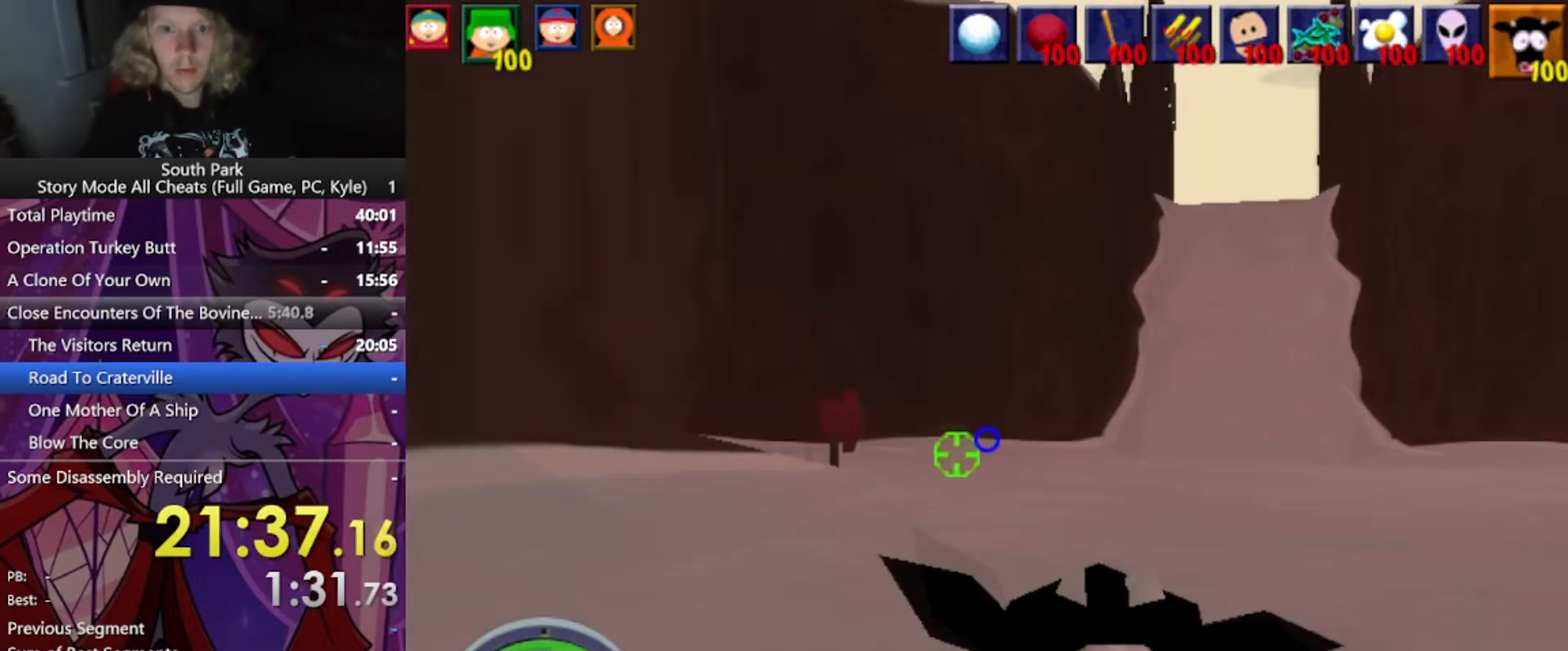
{"keys": ["w"], "mouse": [], "events": [[33, "d", "up"]]}
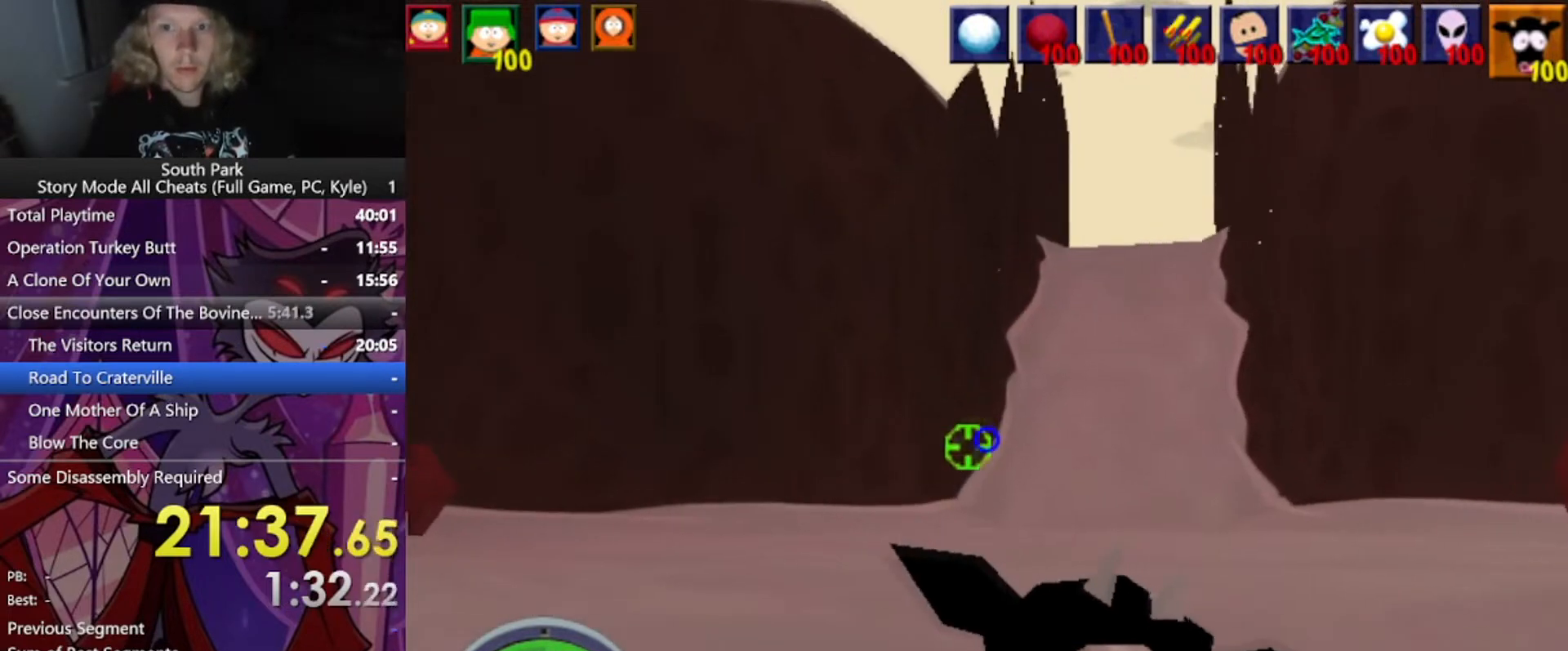
{"keys": ["d", "w"], "mouse": [], "events": [[100, "d", "down"]]}
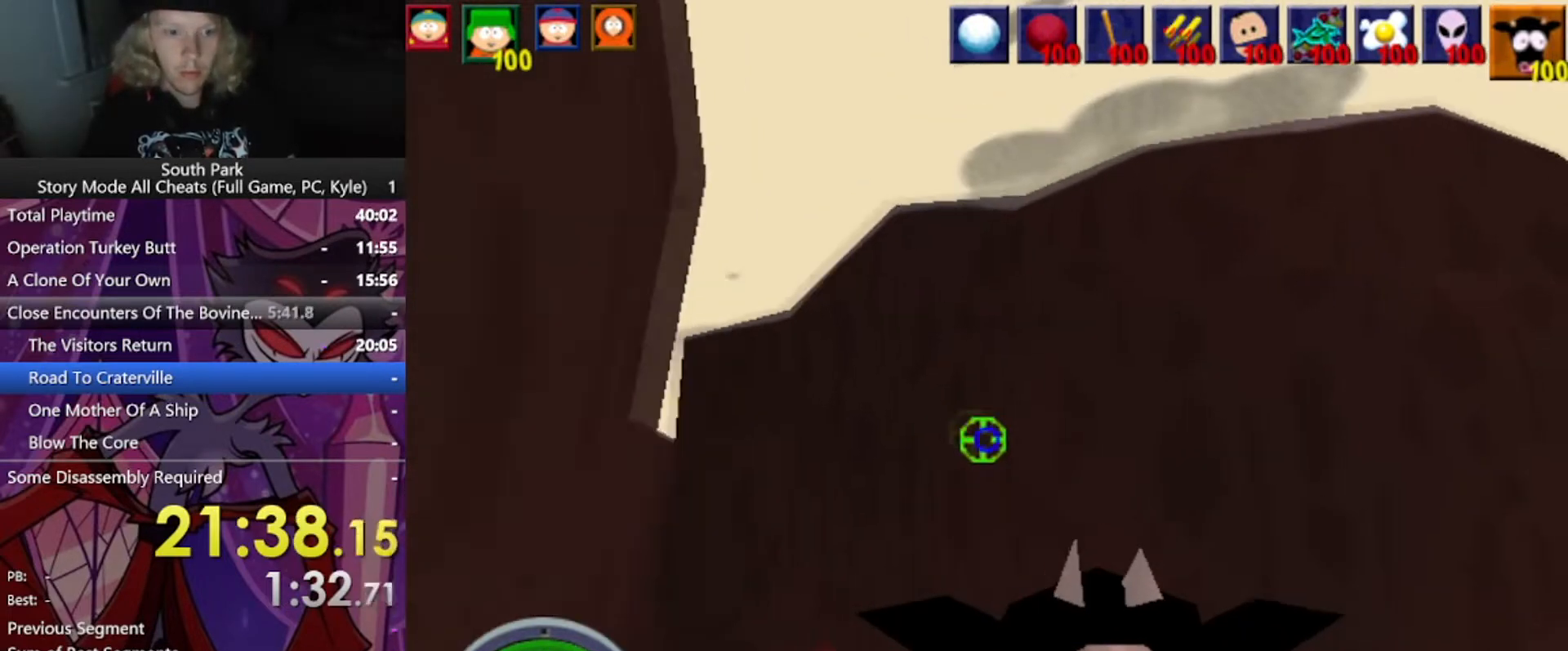
{"keys": ["d", "w"], "mouse": [], "events": []}
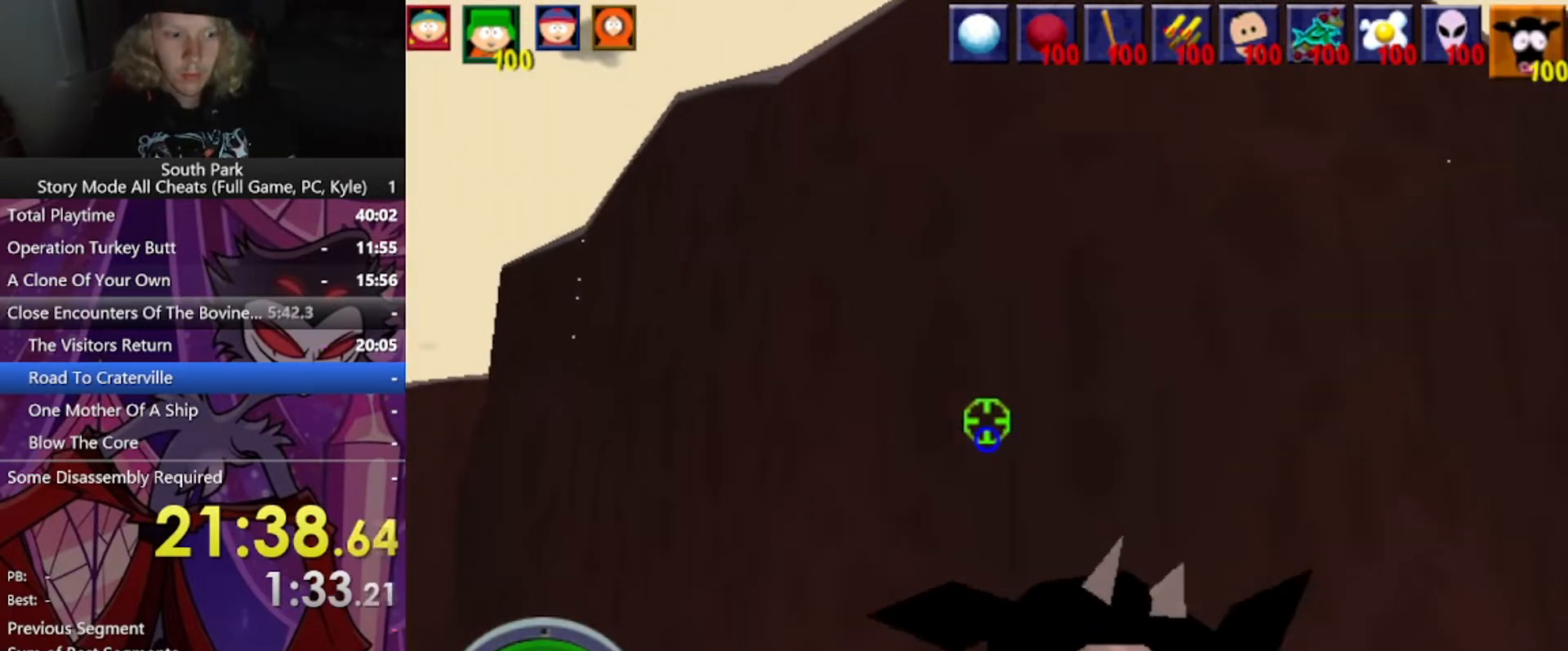
{"keys": ["d", "w"], "mouse": [], "events": []}
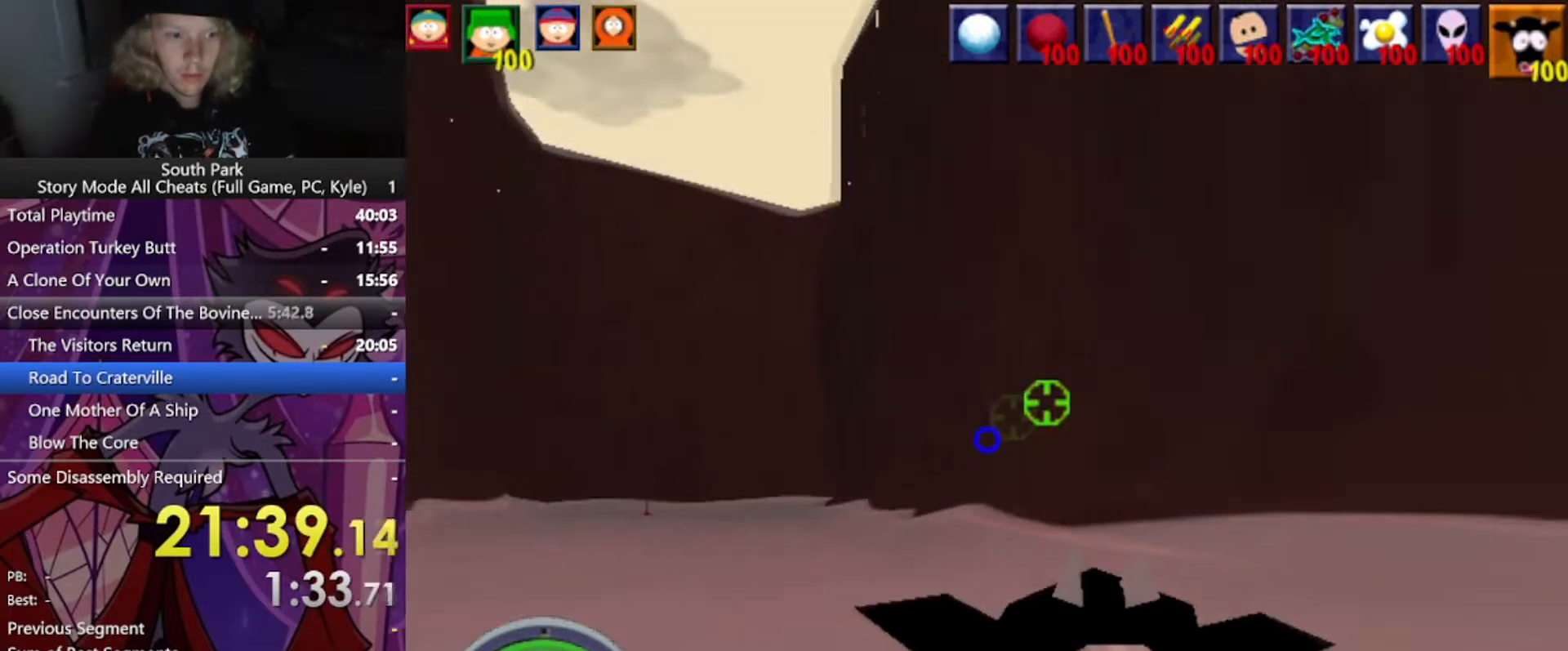
{"keys": ["d", "w"], "mouse": [], "events": []}
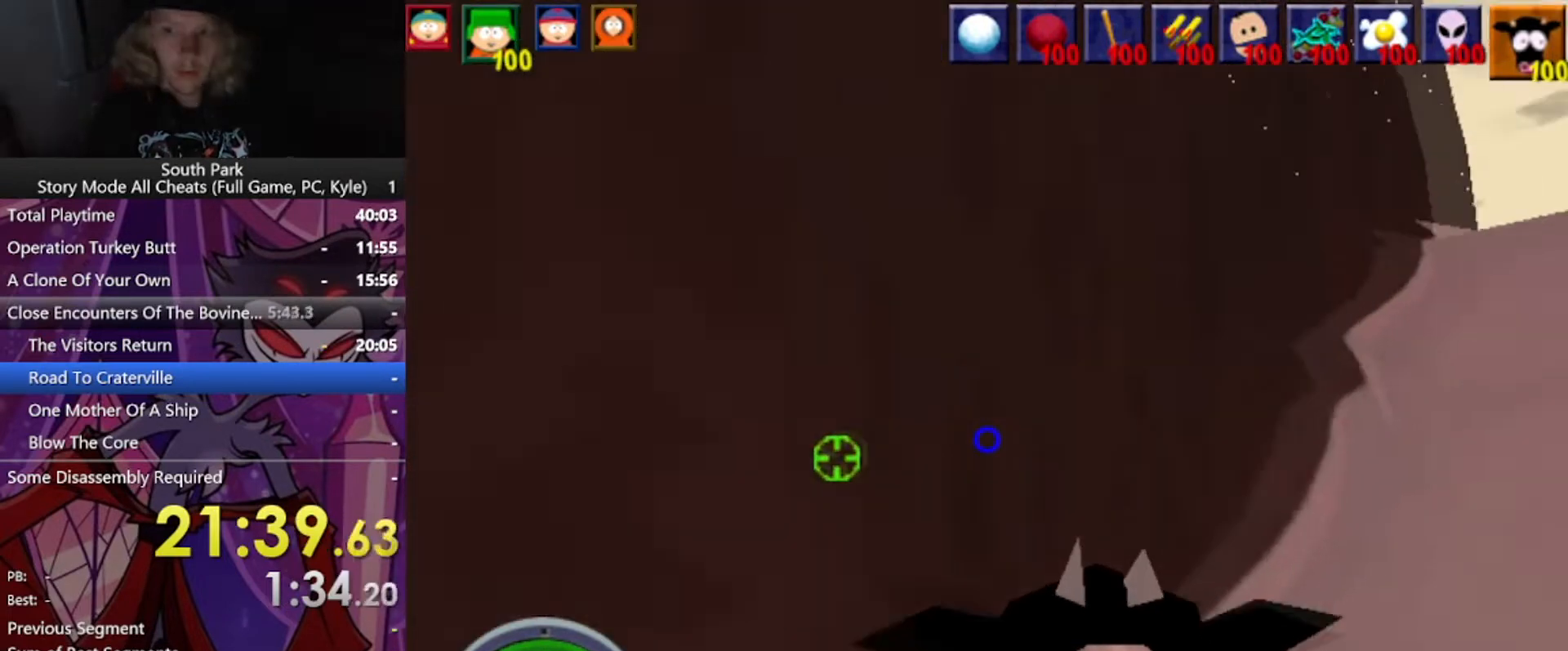
{"keys": ["w"], "mouse": [], "events": [[67, "d", "up"]]}
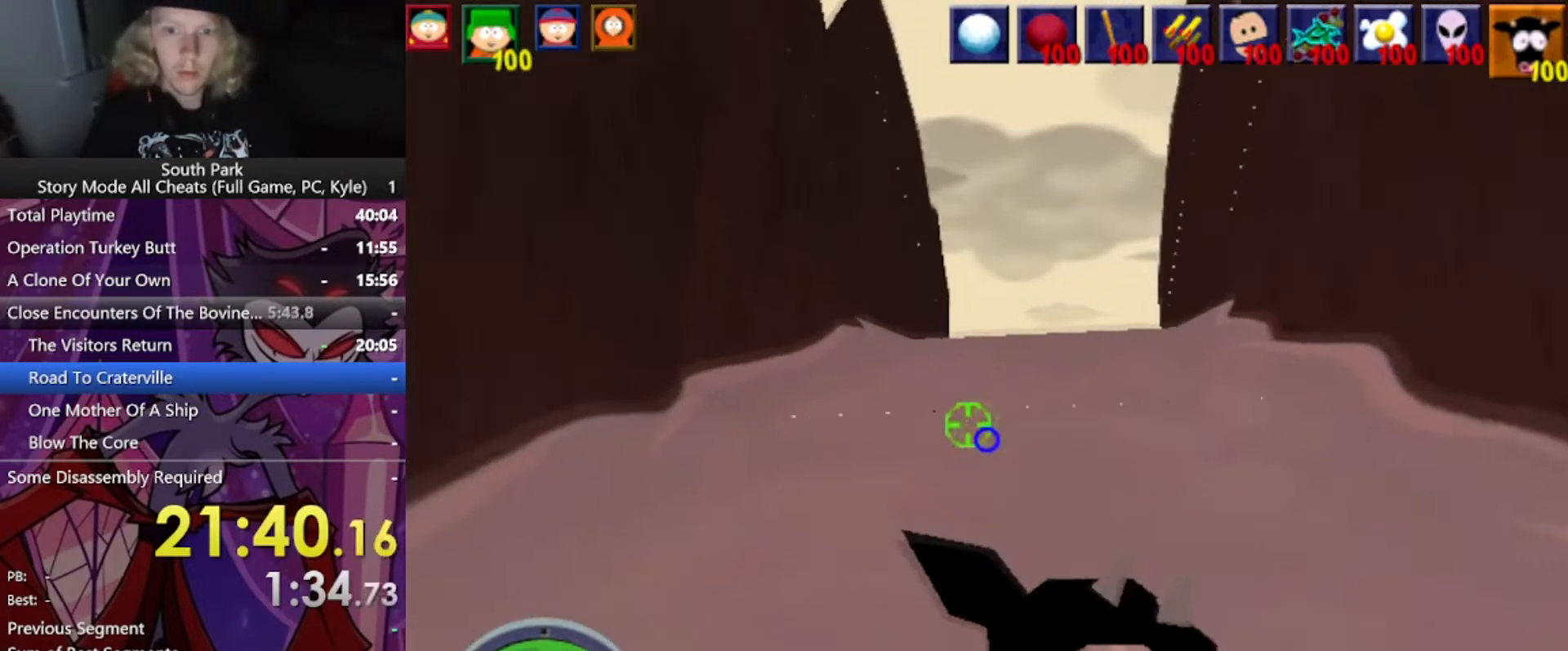
{"keys": ["w"], "mouse": [], "events": [[233, "d", "down"], [433, "d", "up"]]}
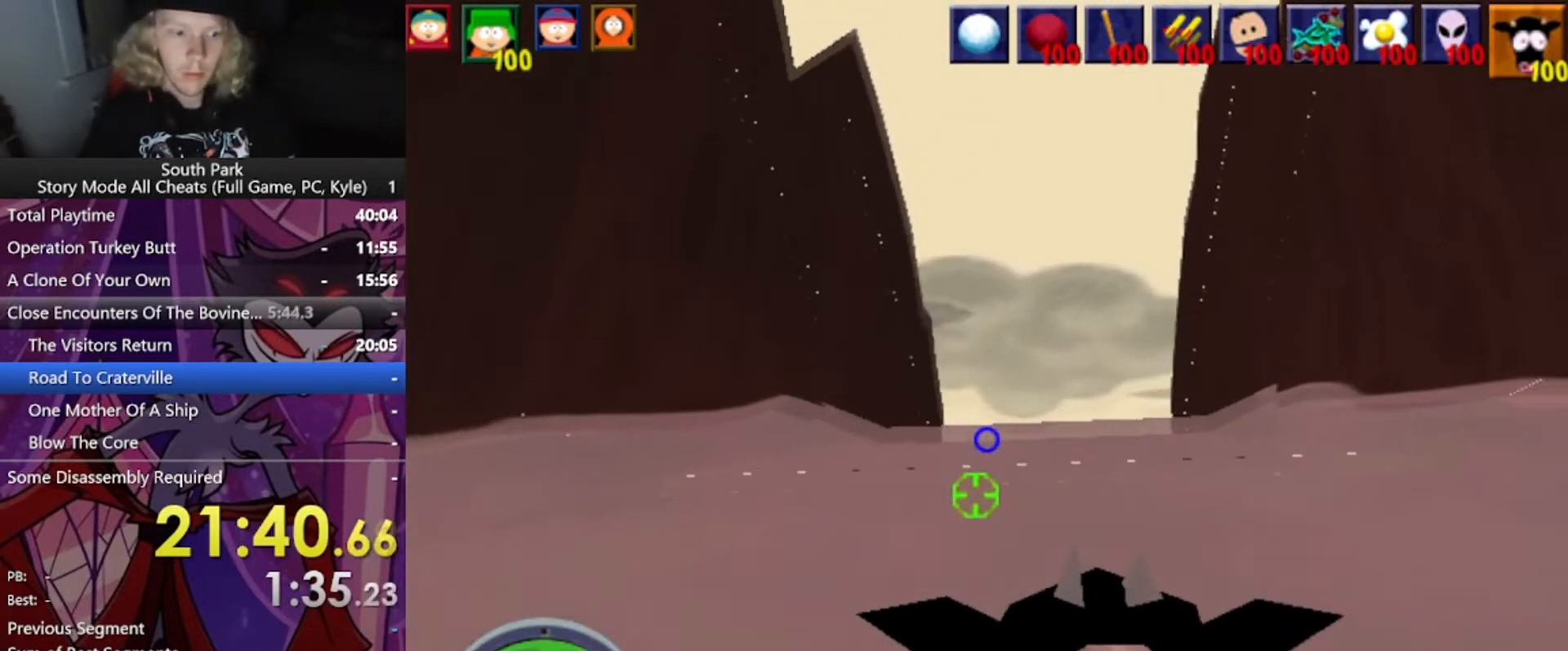
{"keys": ["w"], "mouse": [], "events": []}
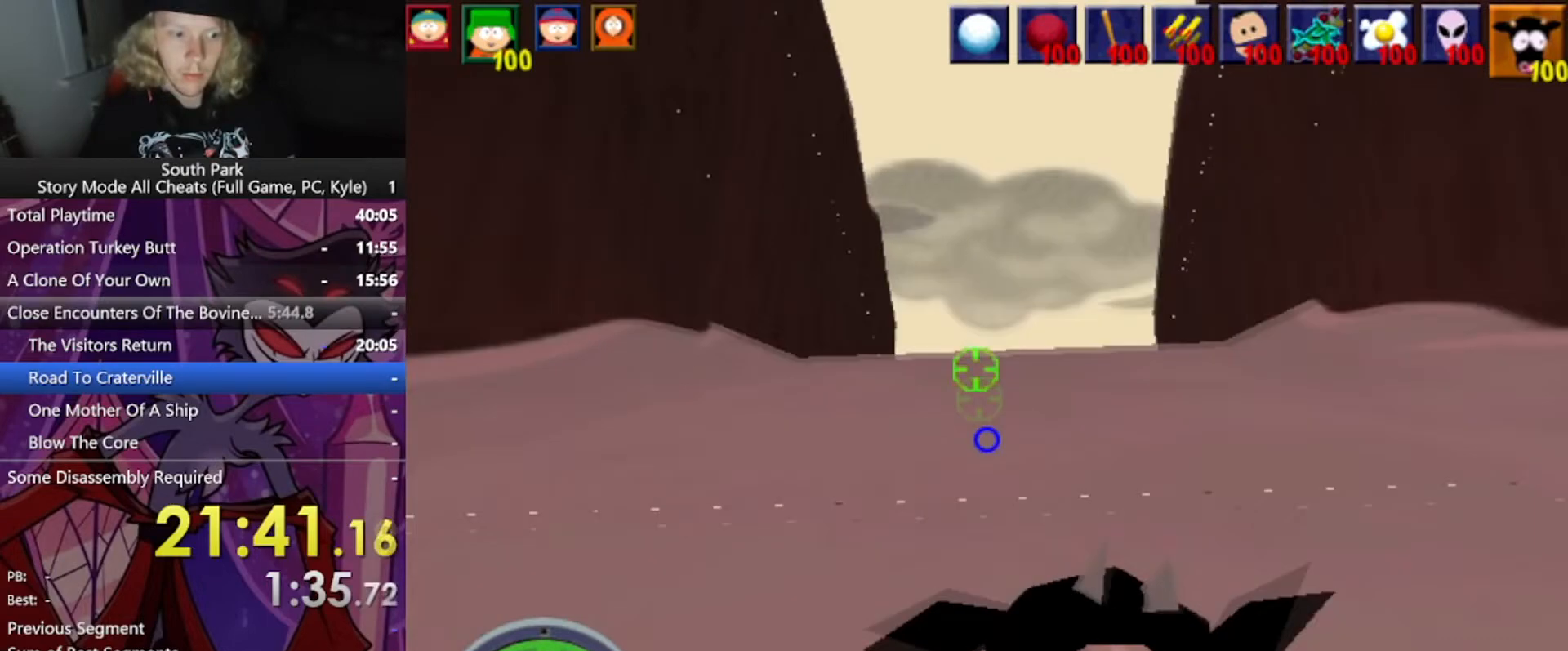
{"keys": ["w"], "mouse": [], "events": []}
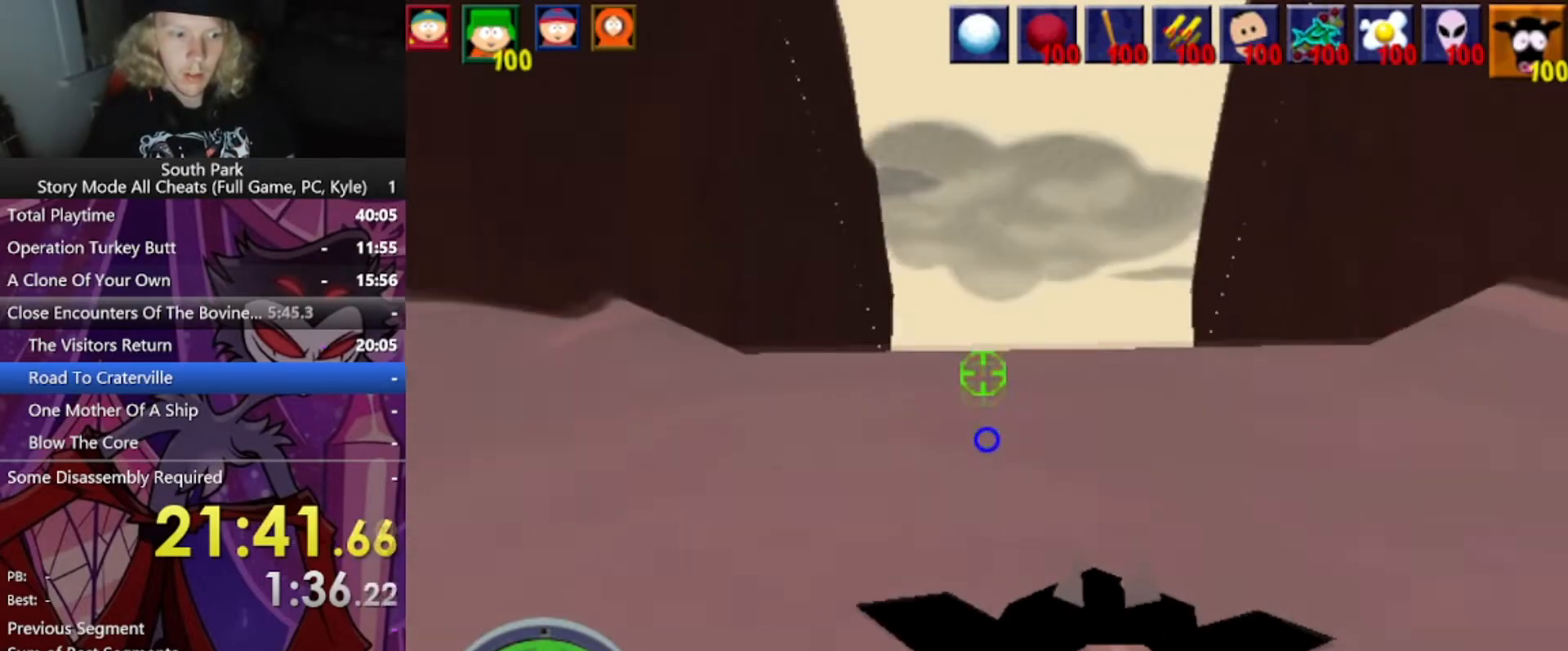
{"keys": ["w"], "mouse": [], "events": []}
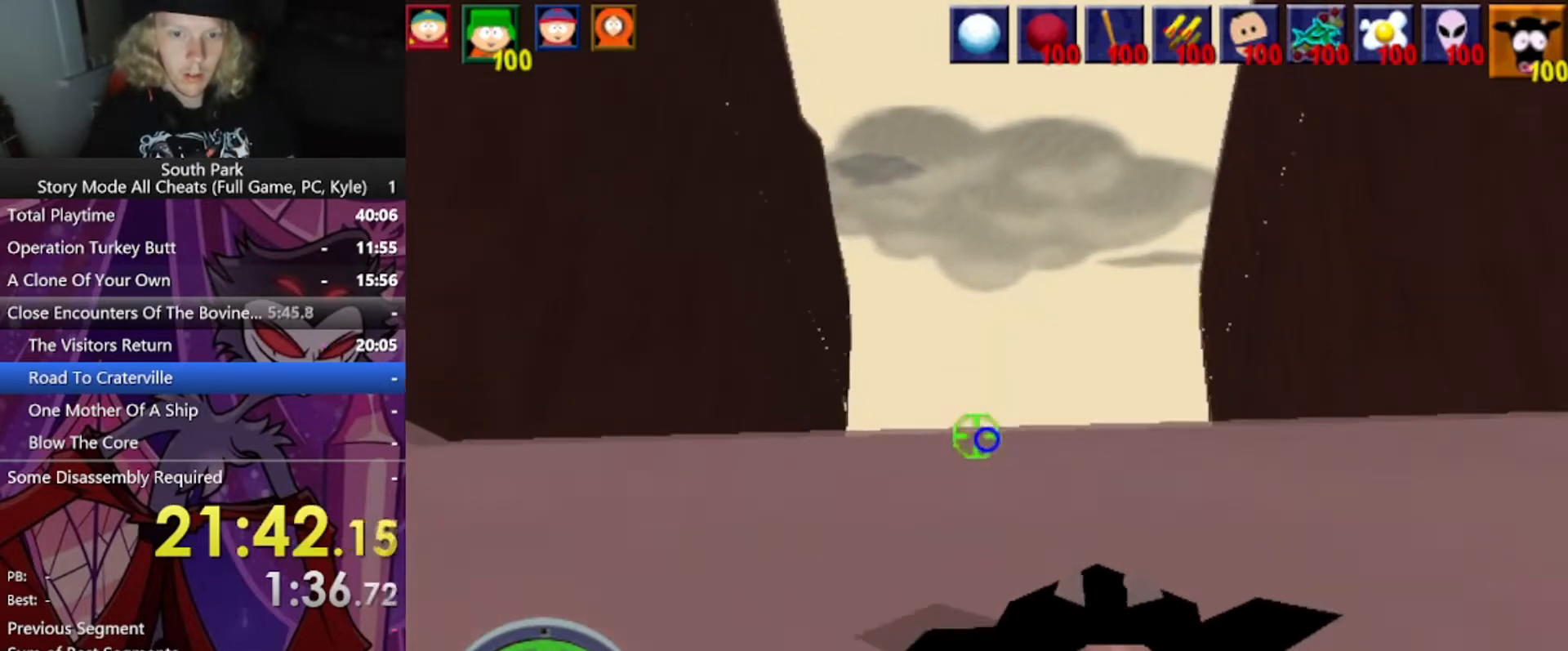
{"keys": ["w"], "mouse": [], "events": []}
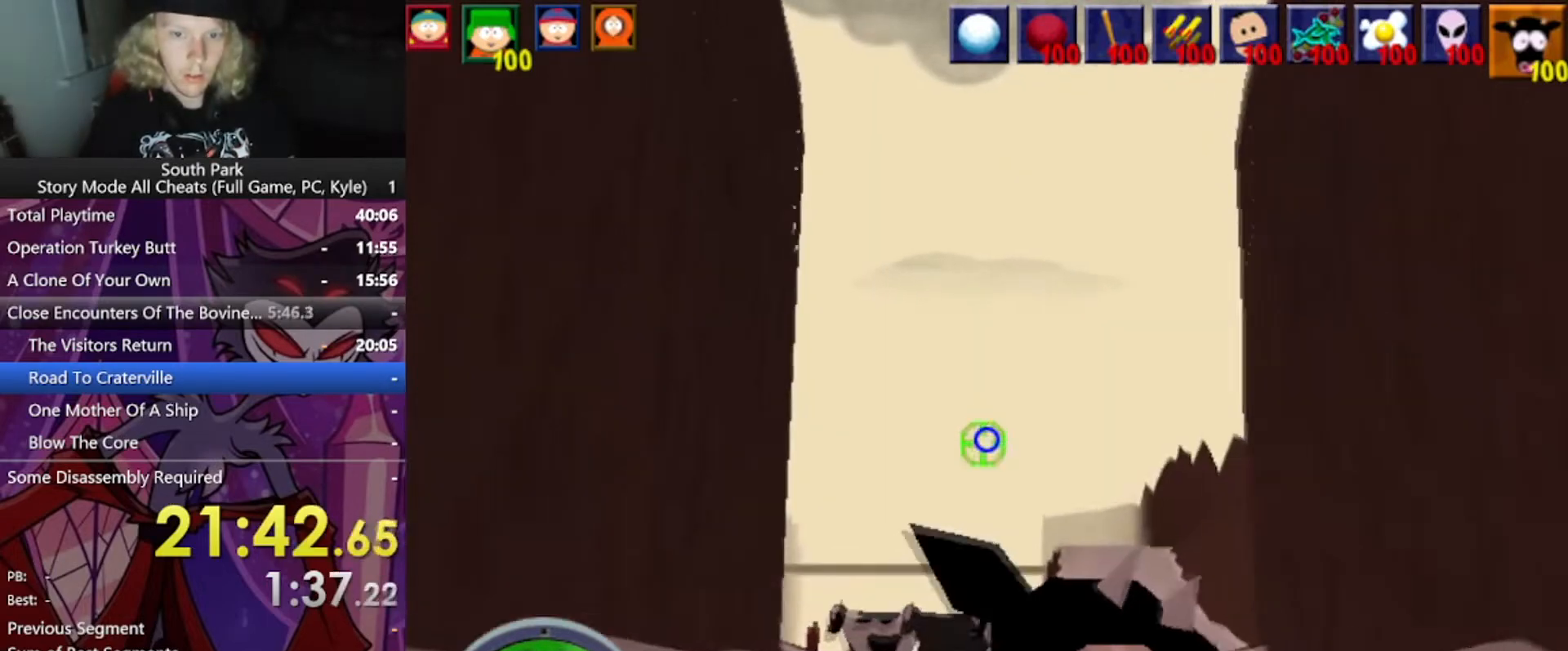
{"keys": ["w"], "mouse": [], "events": [[34, "mouse_left", "down"], [434, "mouse_left", "up"]]}
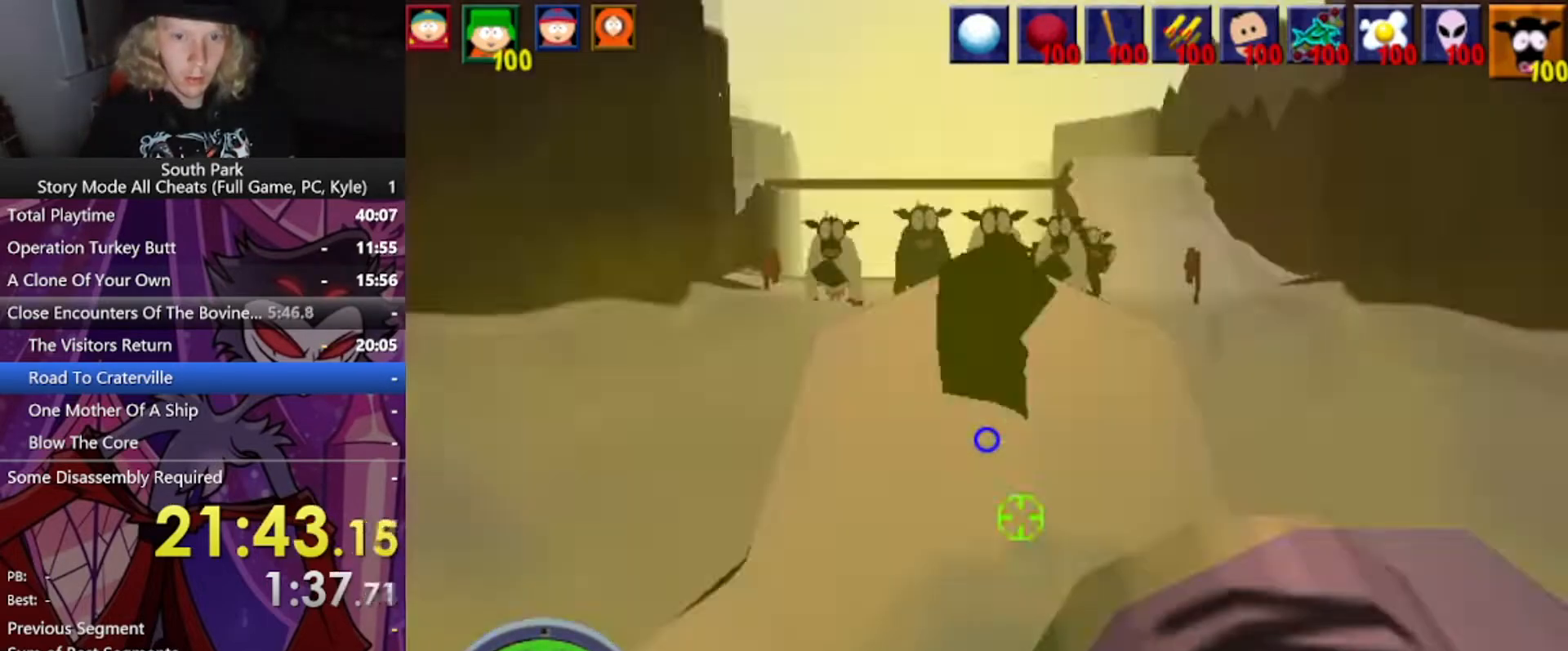
{"keys": ["s"], "mouse": [], "events": [[267, "w", "up"], [367, "s", "down"]]}
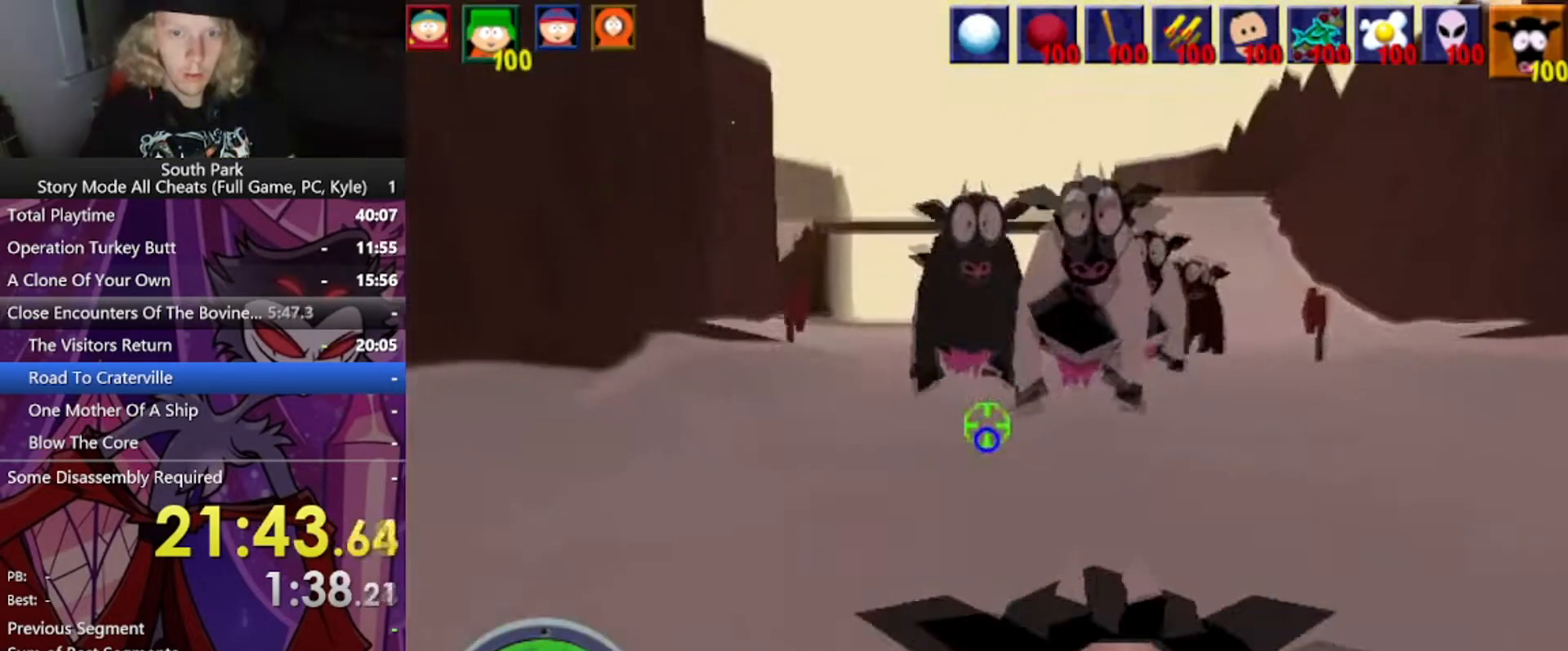
{"keys": ["a", "w"], "mouse": [], "events": [[167, "s", "up"], [401, "a", "down"], [434, "w", "down"]]}
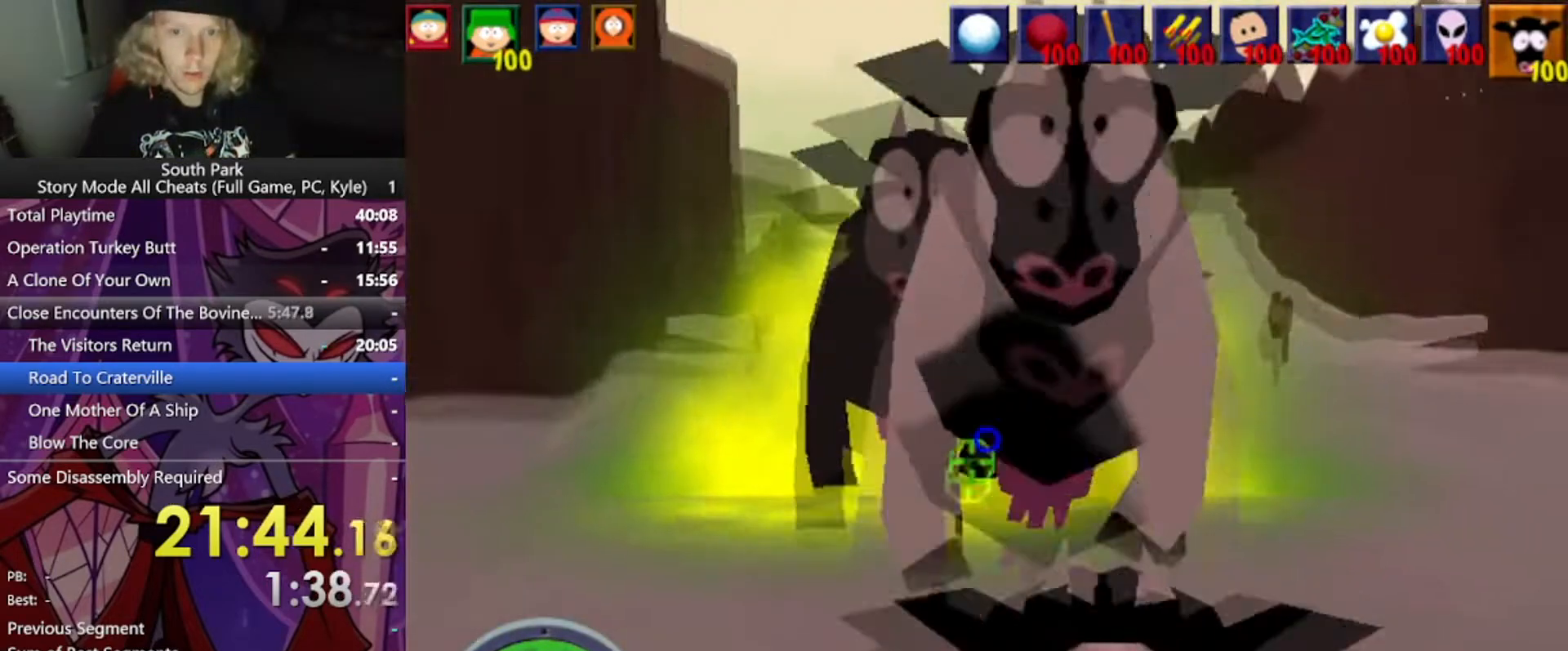
{"keys": ["w"], "mouse": [], "events": [[500, "a", "up"]]}